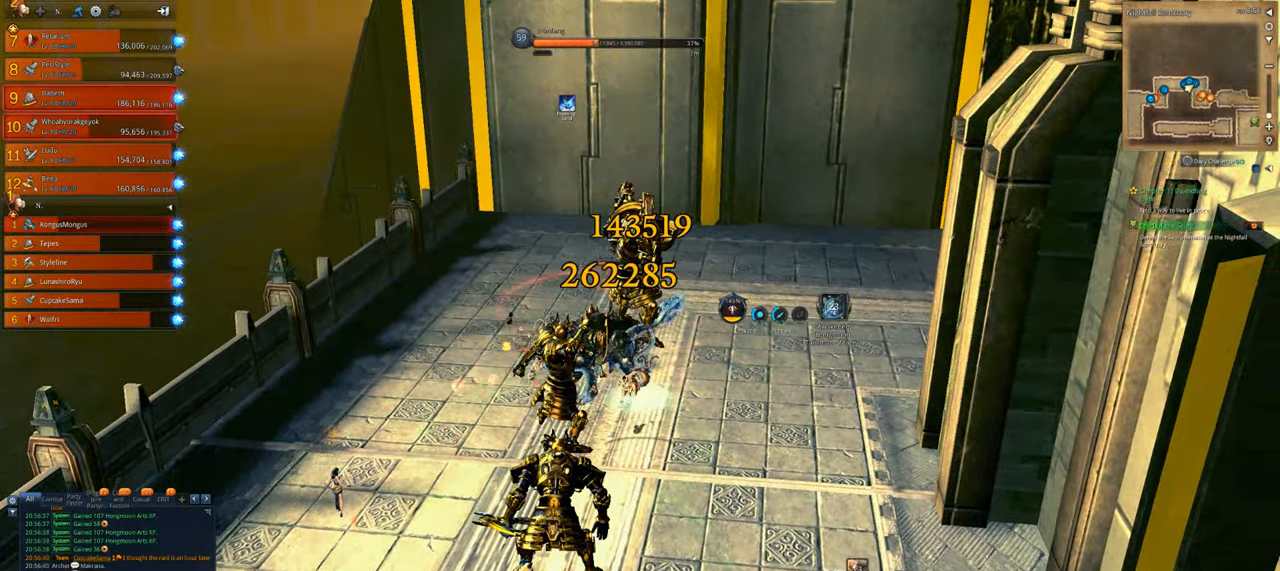
Gameplay with keyboard and mouse; each line is a JSON object with the keys and mouse buttons held at the frame after it. "events" lists presses ("down") and releases ("up") of "1", "2", "3", "4", "5", "a", "alt", "c", "caps_lock", "ctrl", "d", "e", "f", "g", "q", "r", "s", "shift", "space", "t", "tab", "v", "w", "x", "z", "mouse_left", "mouse_wheel" and "mouse_right" between this image and that frame as [ms after this image, input, new state], when the widget could be followed in between. "mouse_left", "mouse_wheel", "mouse_right" = the "left", "wheel", "right" buttons of the "mouse" list. No other keys are recorded. "wheel" means that the mouse wheel is clicked or scrolled. Not read: mouse_move.
{"keys": [], "mouse": [], "events": []}
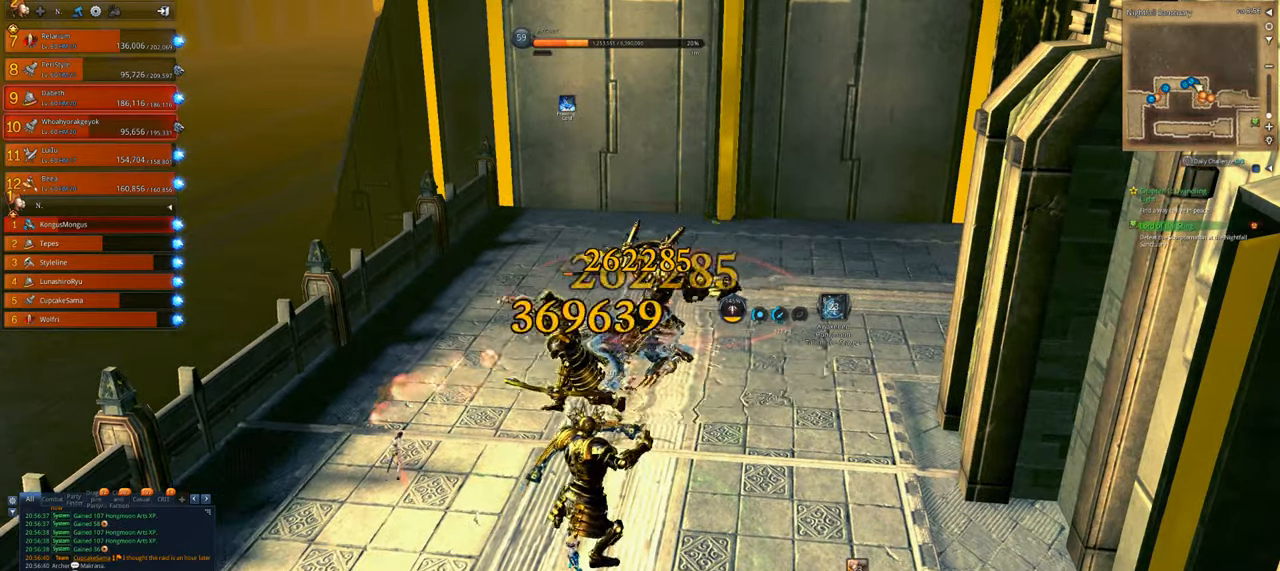
{"keys": [], "mouse": [], "events": []}
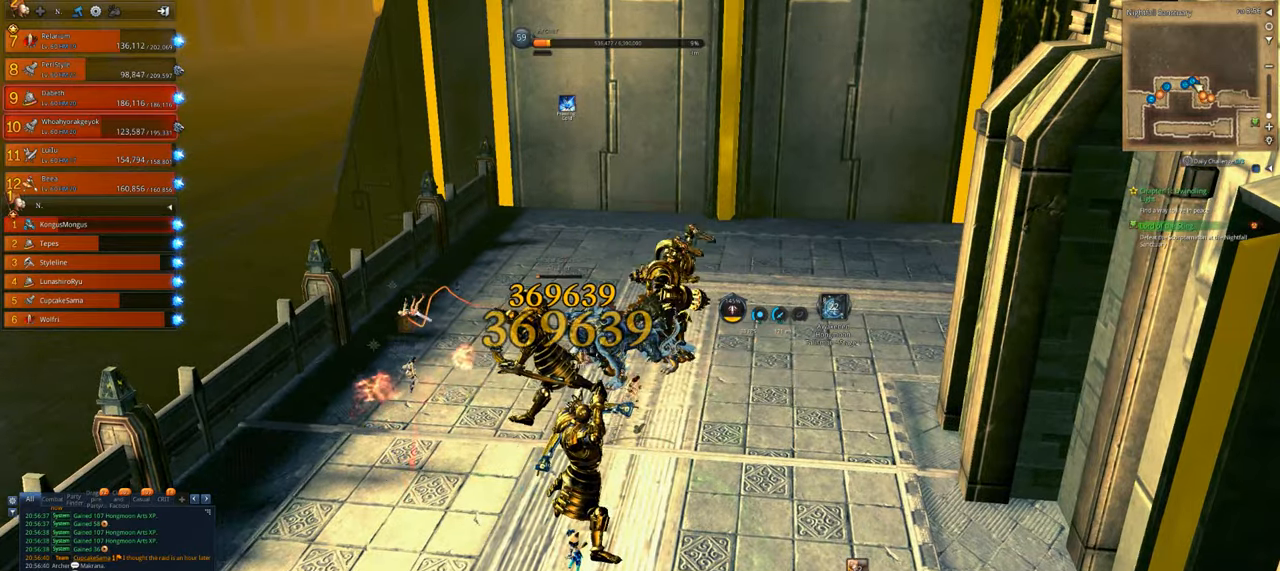
{"keys": [], "mouse": [], "events": []}
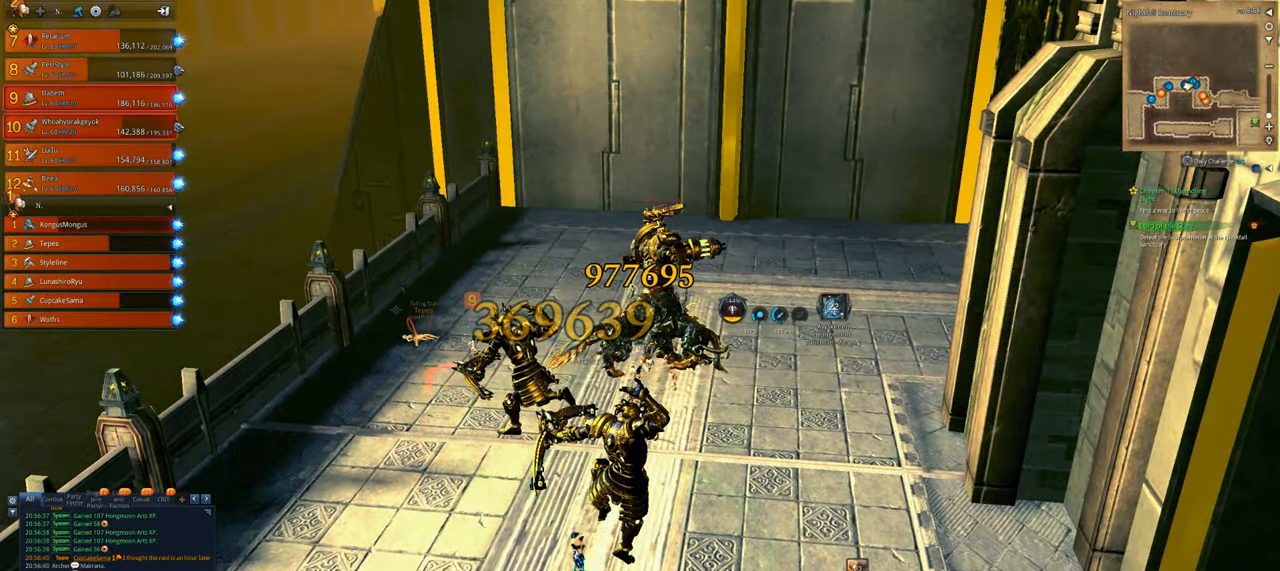
{"keys": [], "mouse": [], "events": []}
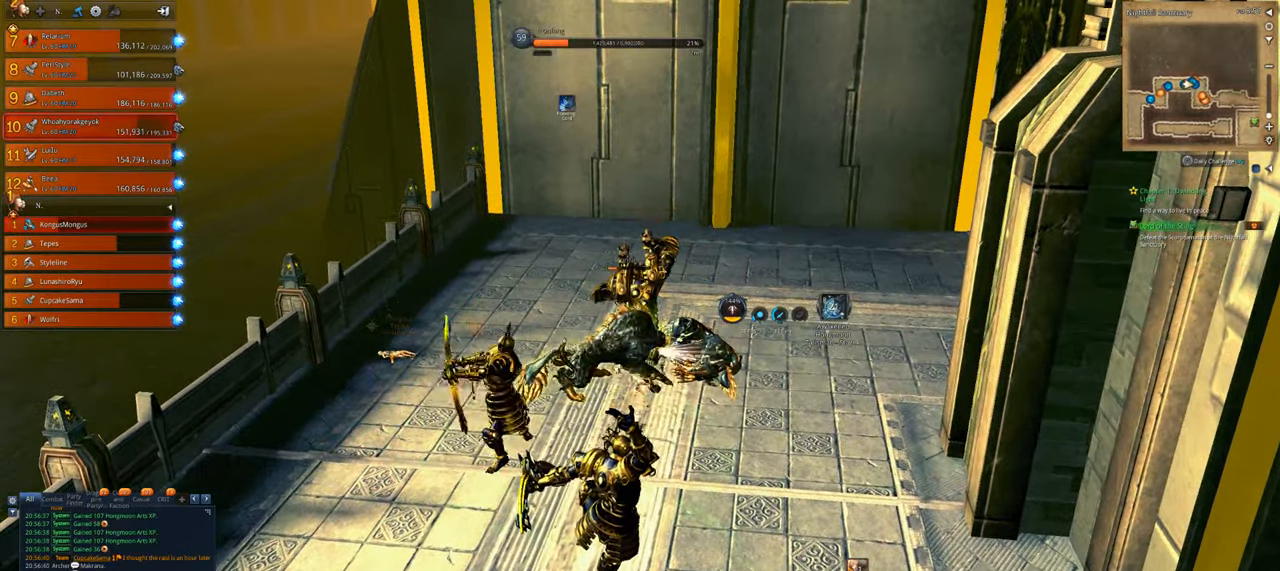
{"keys": [], "mouse": [], "events": []}
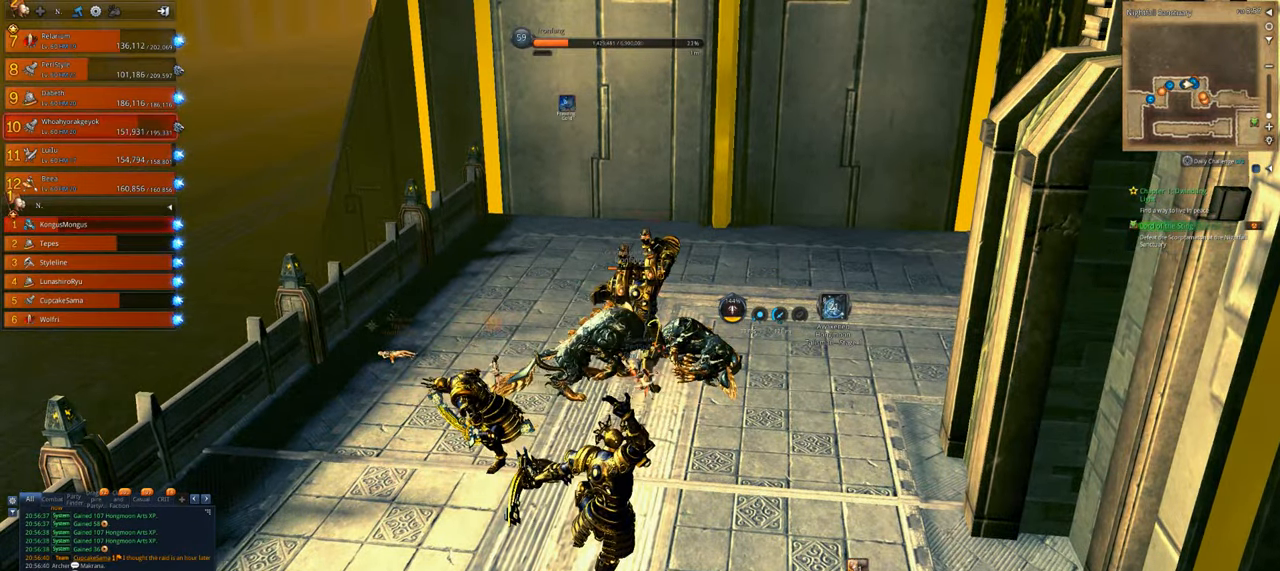
{"keys": [], "mouse": [], "events": []}
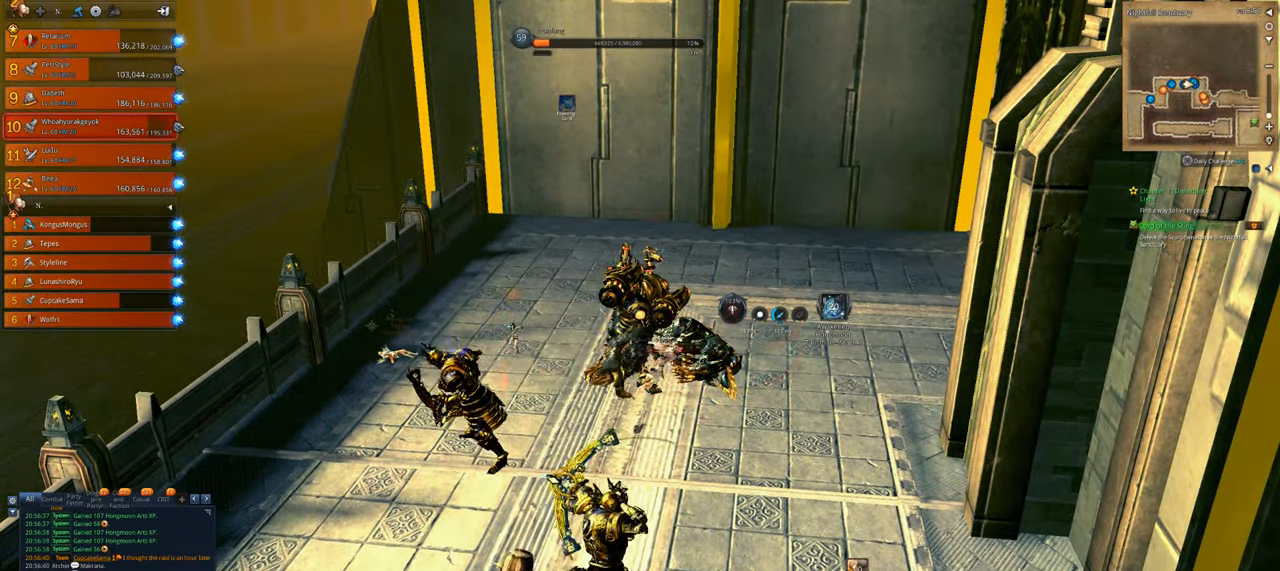
{"keys": ["w"], "mouse": [], "events": [[500, "w", "down"]]}
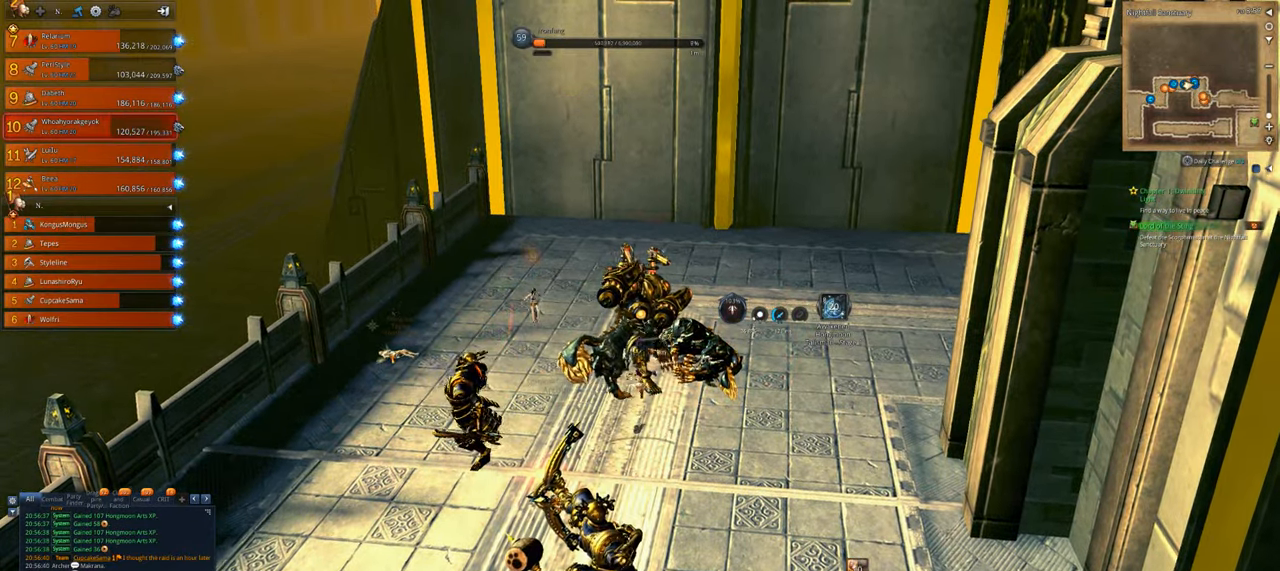
{"keys": ["d"], "mouse": [], "events": [[133, "d", "down"], [400, "d", "up"], [500, "d", "down"], [500, "w", "up"]]}
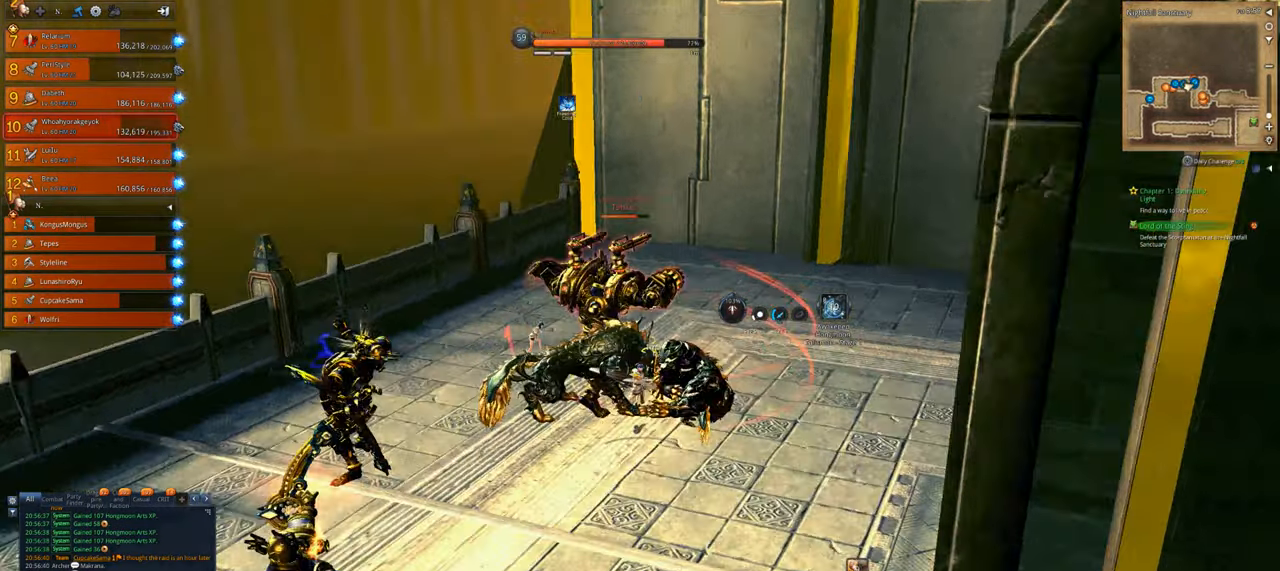
{"keys": ["d"], "mouse": ["right"], "events": [[133, "v", "down"], [266, "v", "up"], [333, "v", "down"], [466, "mouse_right", "down"], [466, "v", "up"]]}
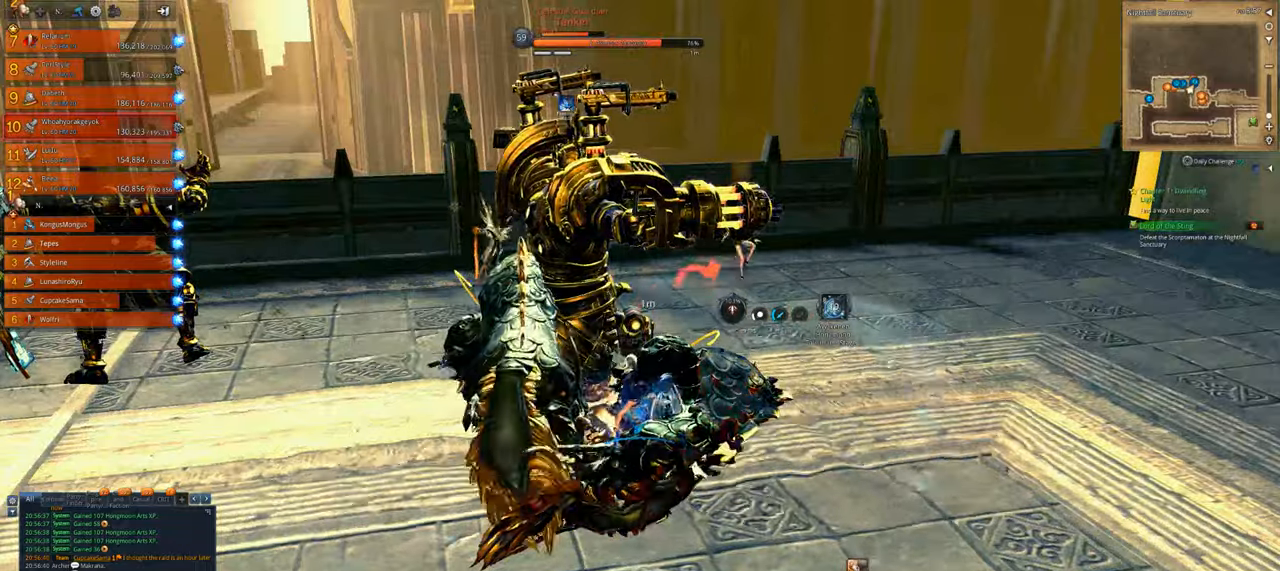
{"keys": [], "mouse": ["right"], "events": [[400, "d", "up"]]}
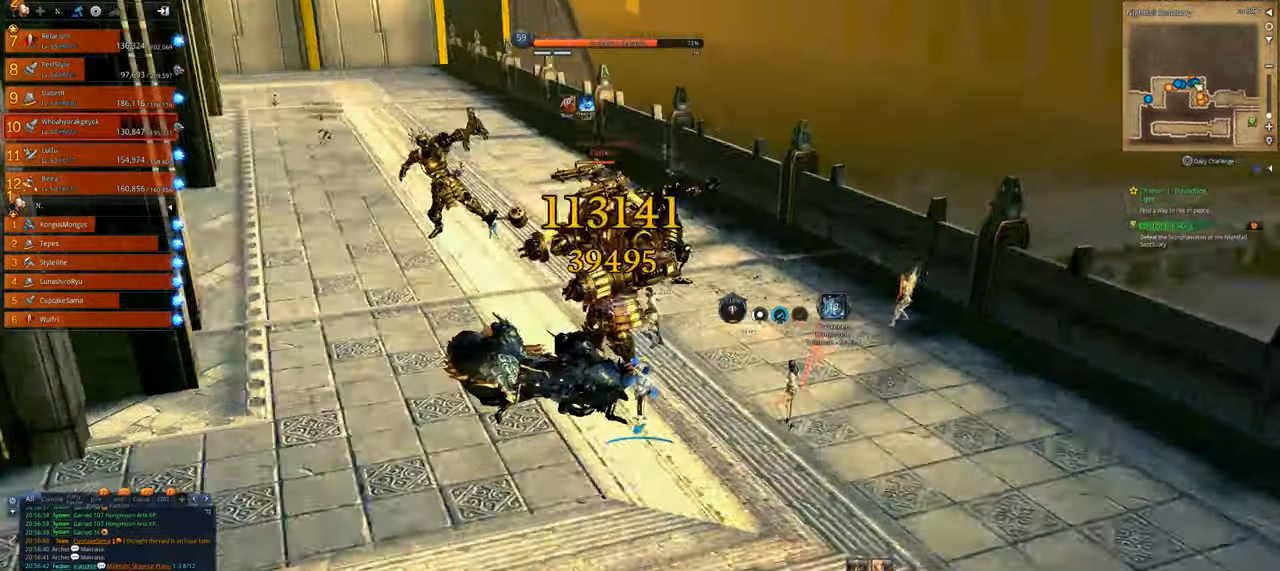
{"keys": [], "mouse": ["right"], "events": []}
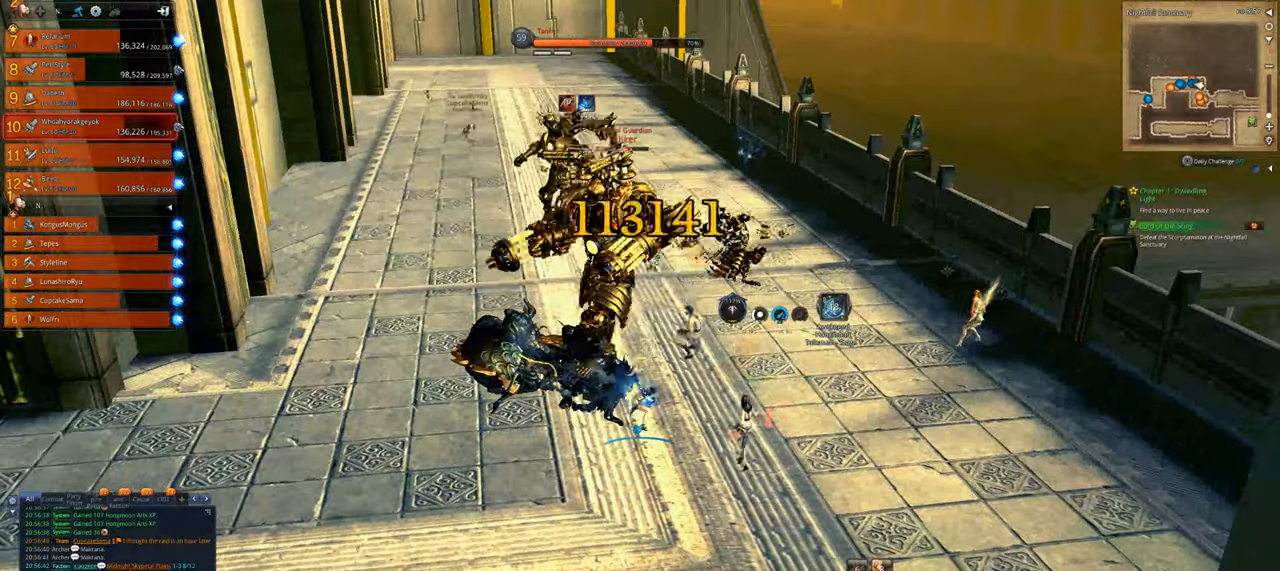
{"keys": [], "mouse": ["right"], "events": []}
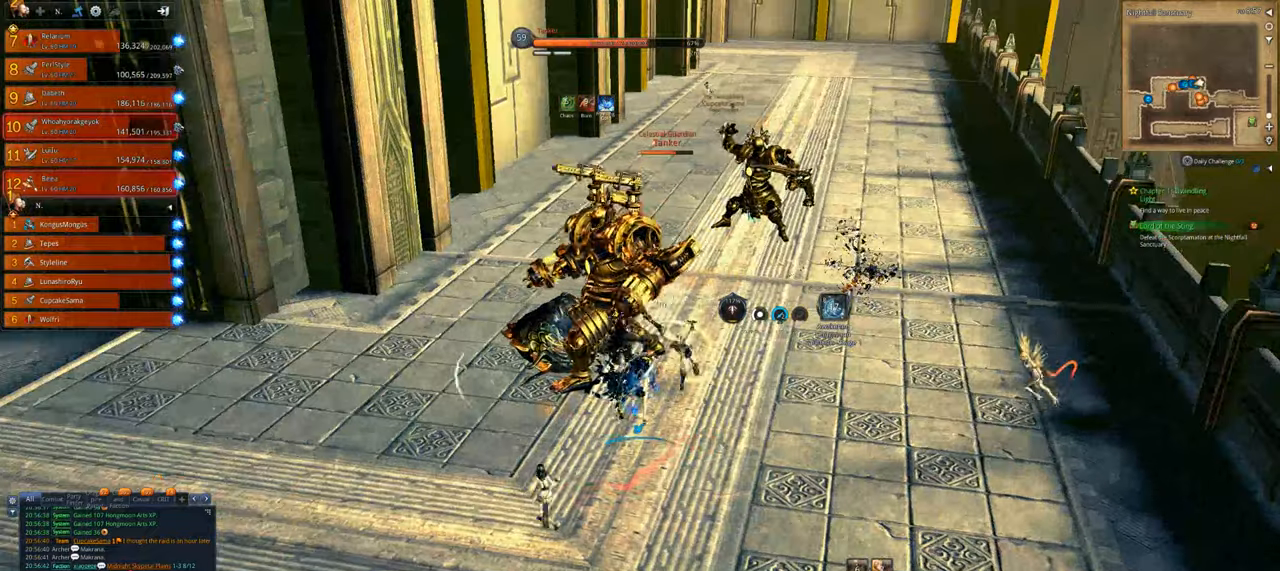
{"keys": [], "mouse": ["right"], "events": []}
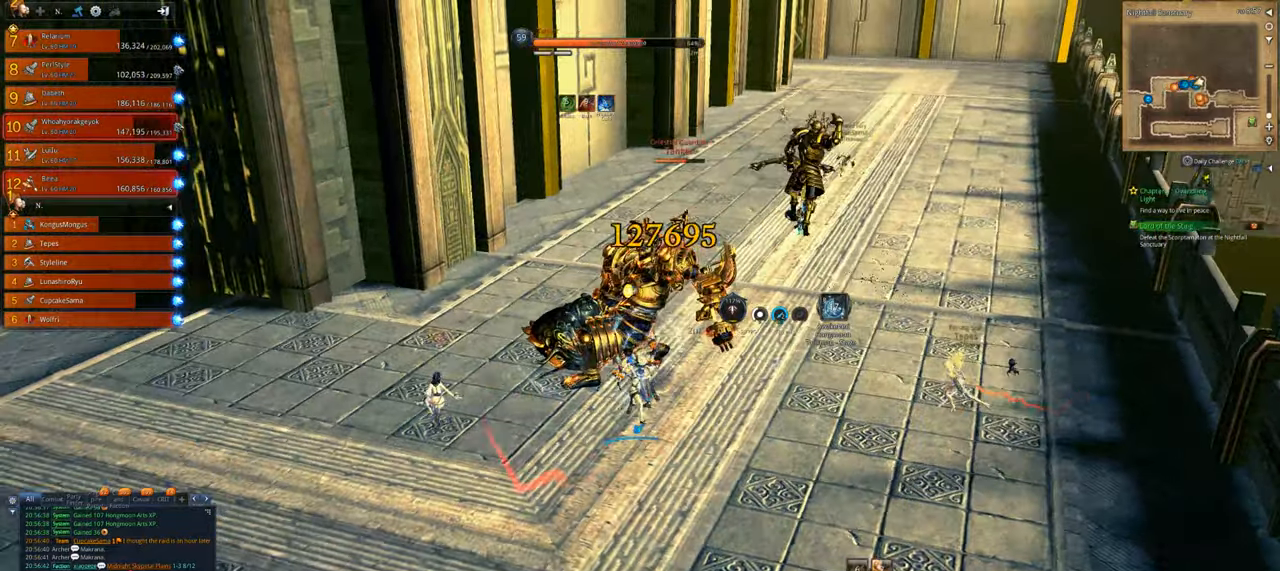
{"keys": [], "mouse": ["right"], "events": []}
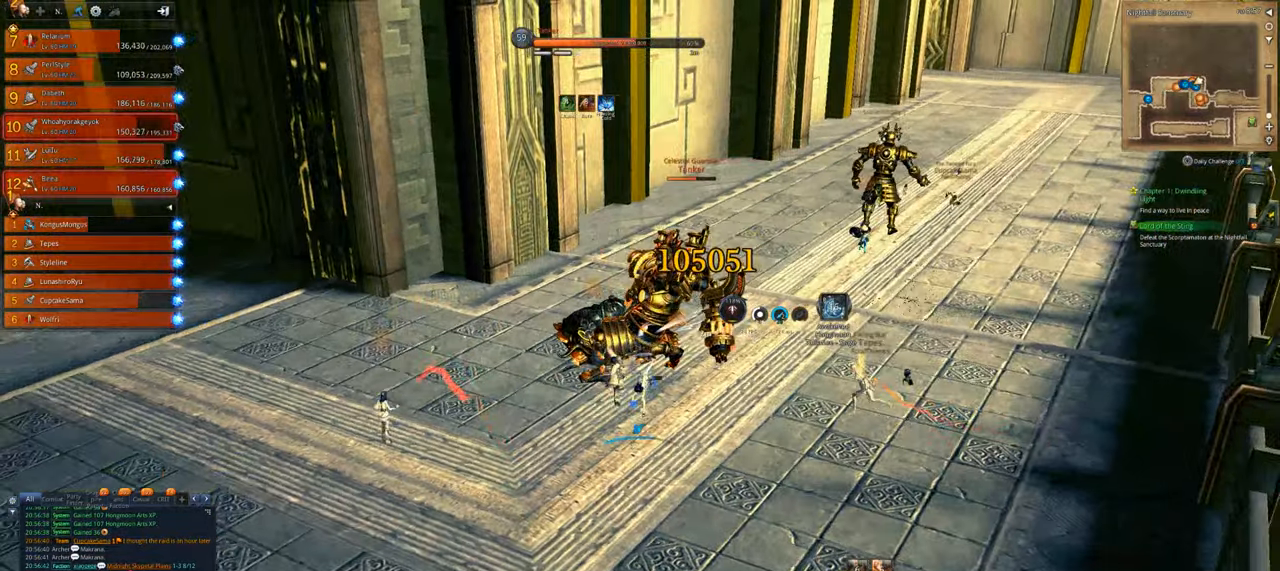
{"keys": [], "mouse": ["right"], "events": []}
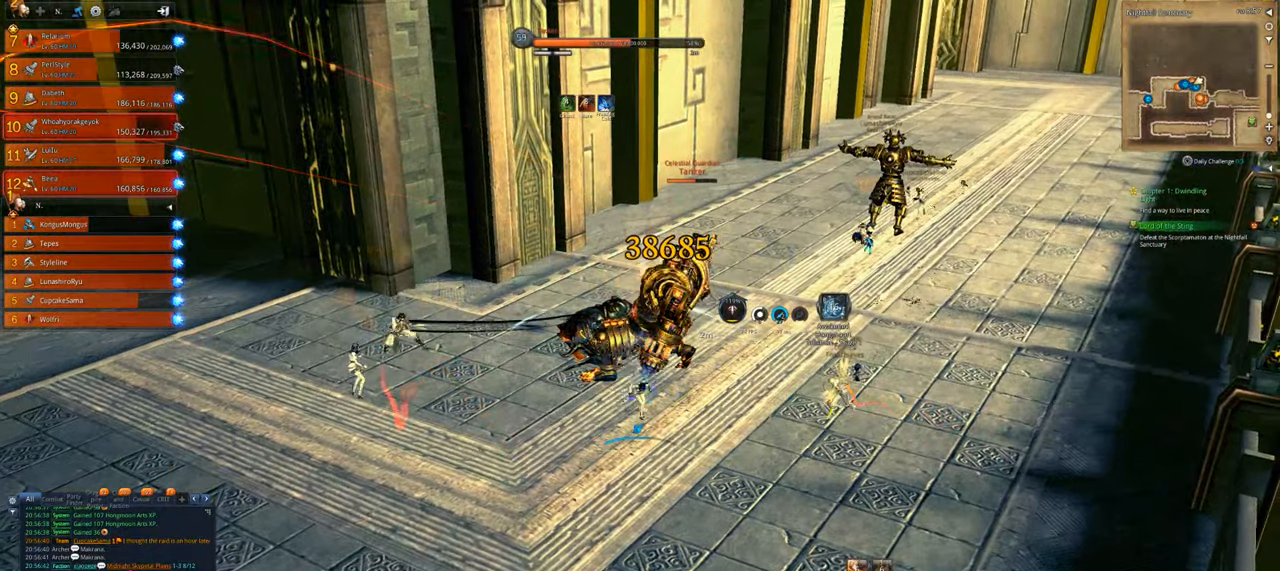
{"keys": [], "mouse": ["right"], "events": []}
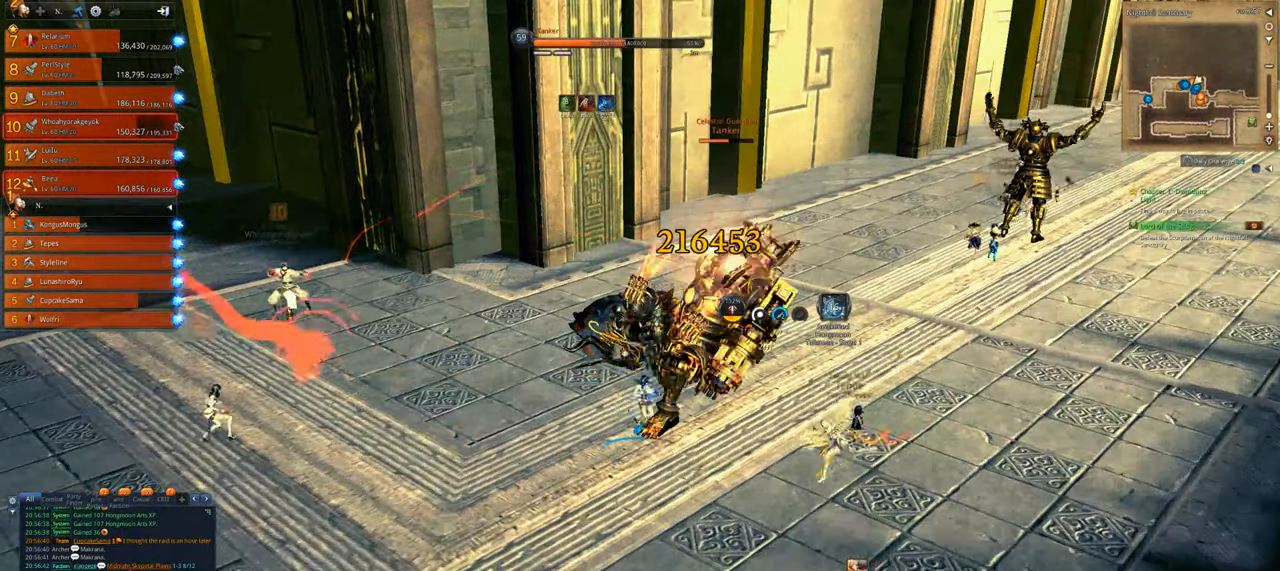
{"keys": [], "mouse": ["right"], "events": []}
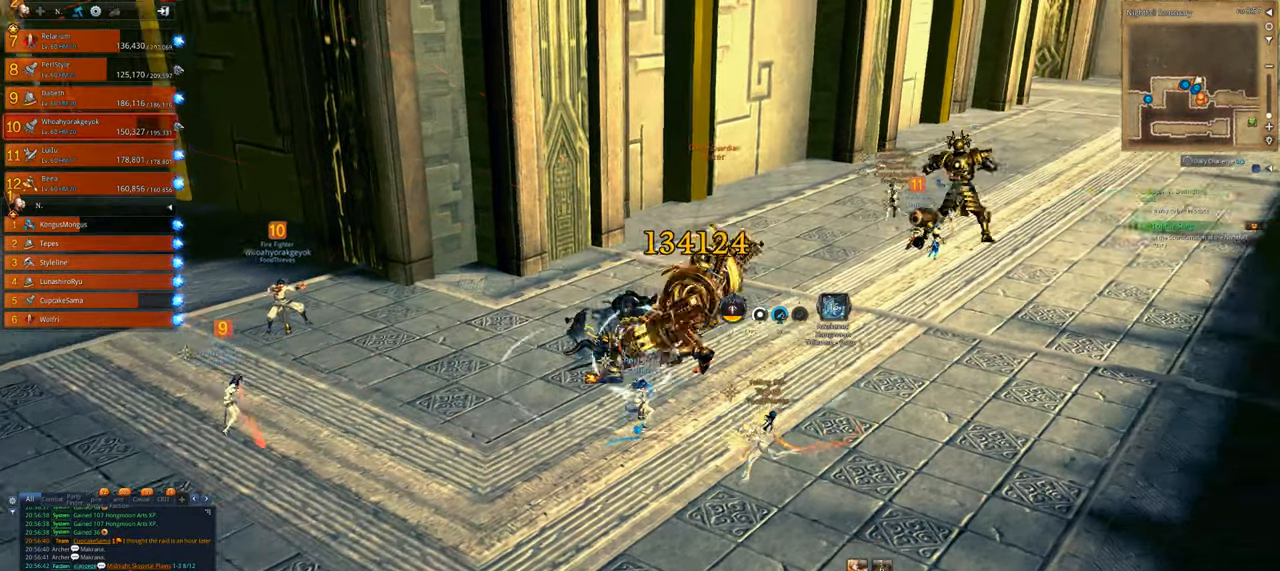
{"keys": [], "mouse": [], "events": [[200, "4", "down"], [333, "4", "up"], [333, "mouse_right", "up"], [433, "4", "down"], [500, "4", "up"]]}
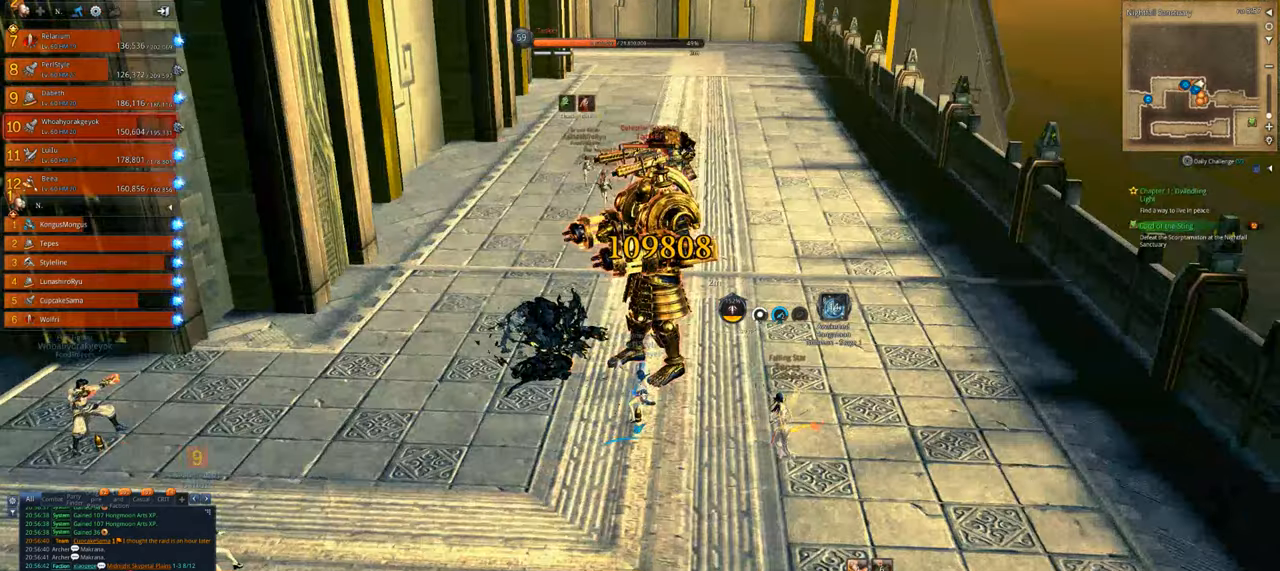
{"keys": [], "mouse": [], "events": [[100, "4", "down"], [200, "4", "up"], [300, "4", "down"], [333, "4", "up"], [400, "x", "down"], [500, "x", "up"]]}
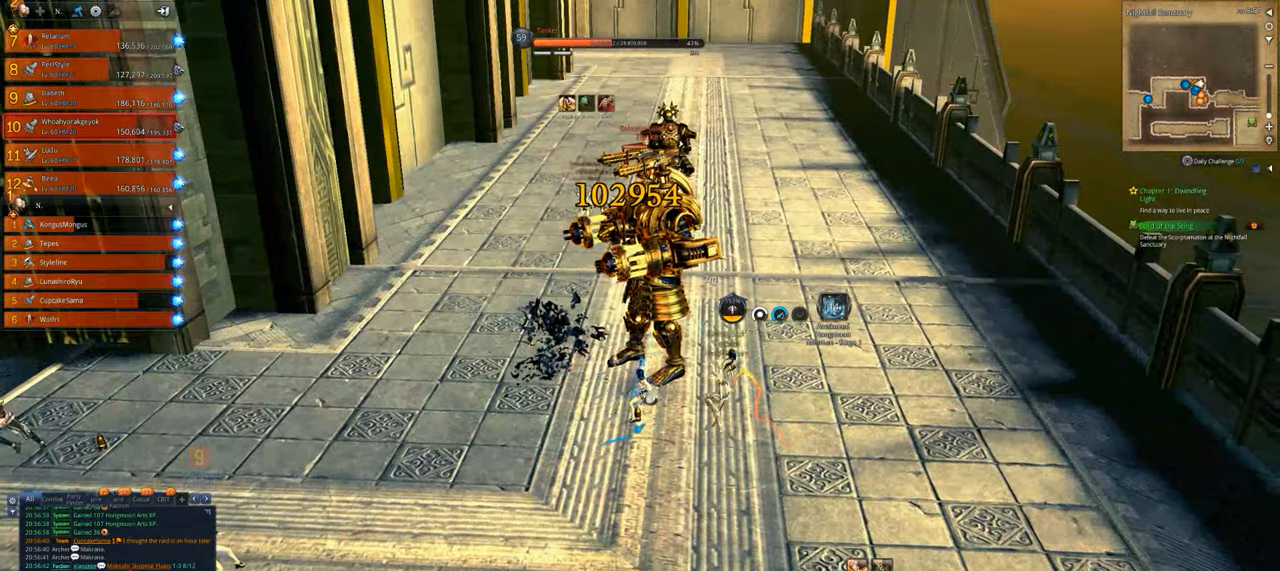
{"keys": [], "mouse": ["right"], "events": [[66, "x", "down"], [133, "x", "up"], [166, "x", "down"], [266, "x", "up"], [366, "x", "down"], [400, "x", "up"], [466, "mouse_right", "down"]]}
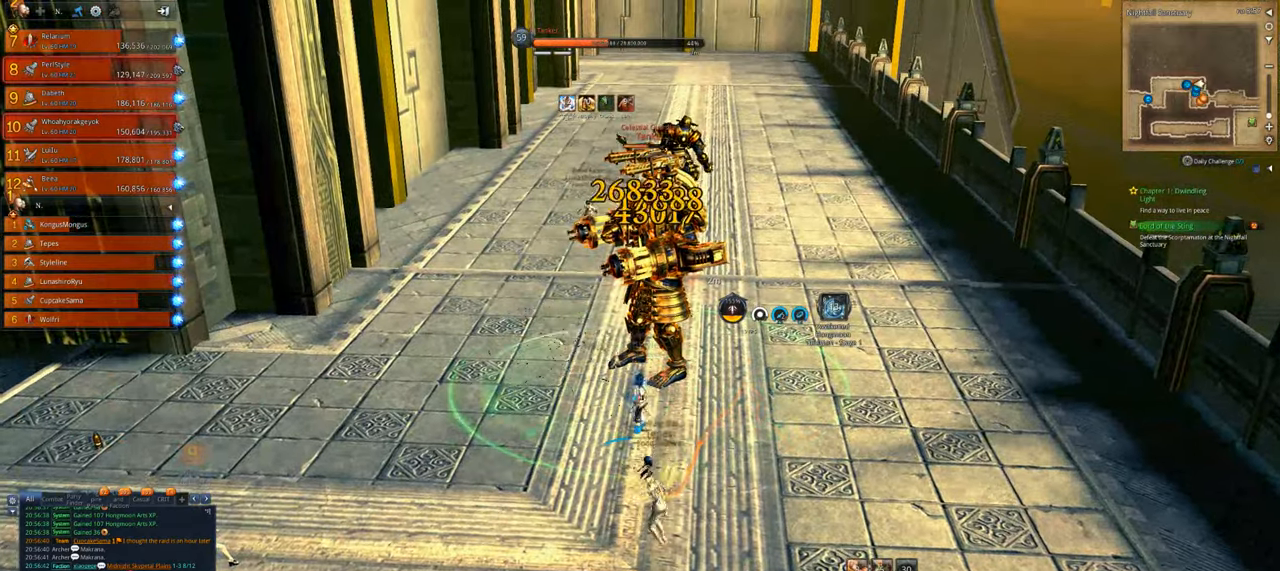
{"keys": [], "mouse": ["right"], "events": []}
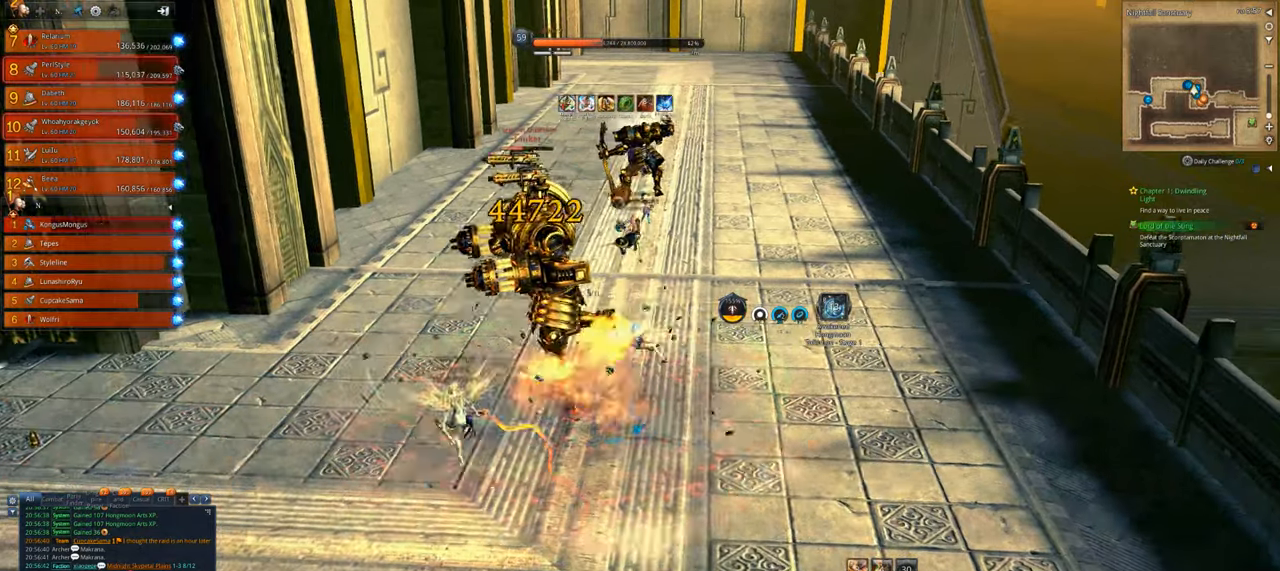
{"keys": ["w"], "mouse": [], "events": [[333, "a", "down"], [400, "mouse_right", "up"], [433, "w", "down"], [466, "a", "up"]]}
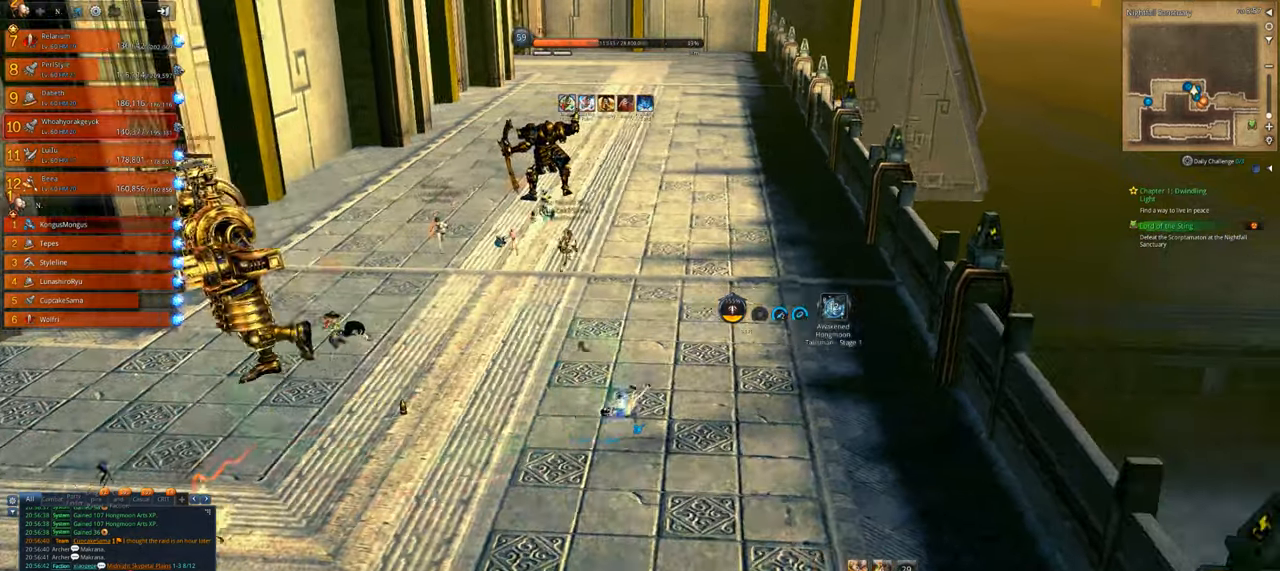
{"keys": ["w"], "mouse": [], "events": [[66, "f", "down"], [166, "f", "up"], [300, "tab", "down"], [466, "tab", "up"]]}
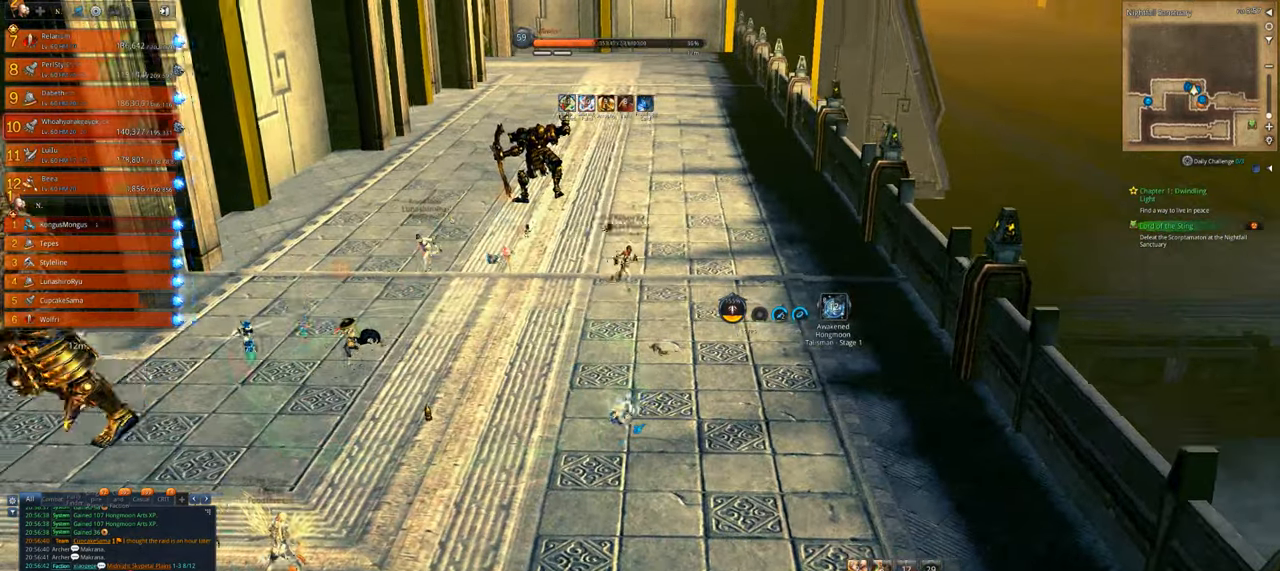
{"keys": ["w"], "mouse": [], "events": [[366, "1", "down"], [500, "1", "up"]]}
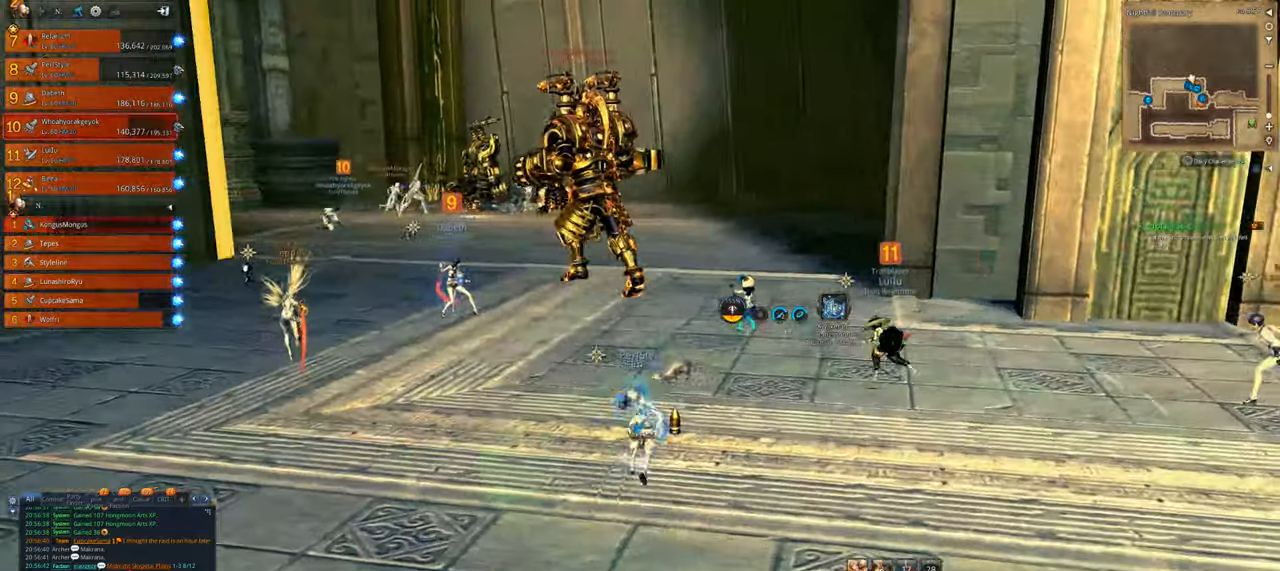
{"keys": ["w"], "mouse": [], "events": [[166, "1", "down"], [166, "2", "down"], [233, "1", "up"], [233, "2", "up"], [333, "2", "down"], [500, "2", "up"]]}
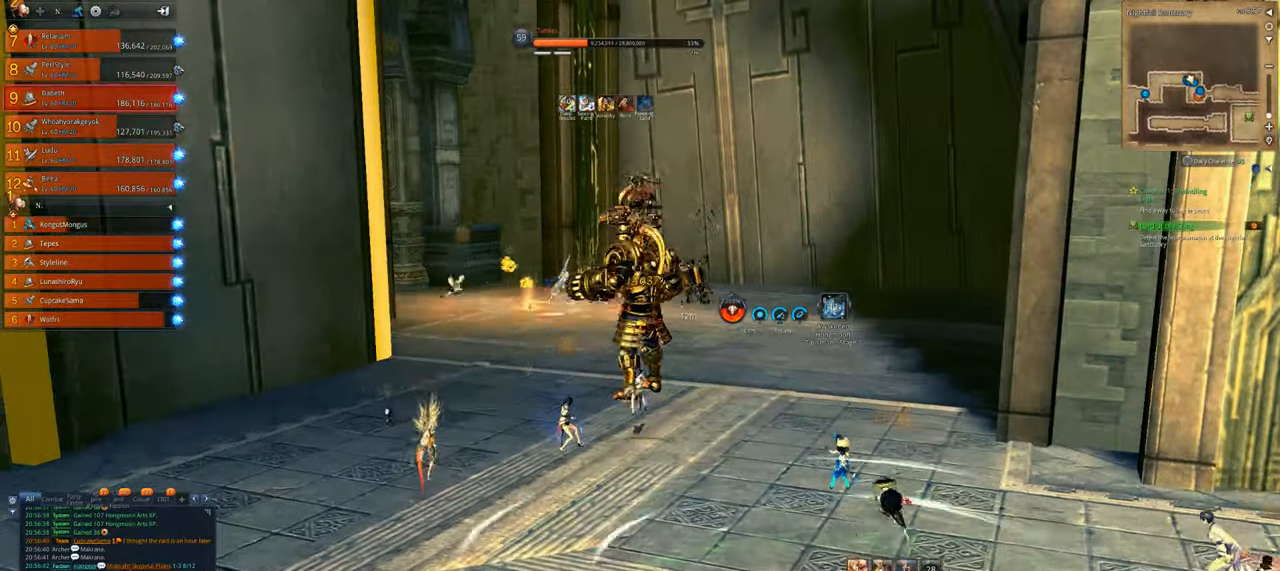
{"keys": ["w"], "mouse": ["right"], "events": [[300, "x", "down"], [400, "mouse_right", "down"], [400, "x", "up"]]}
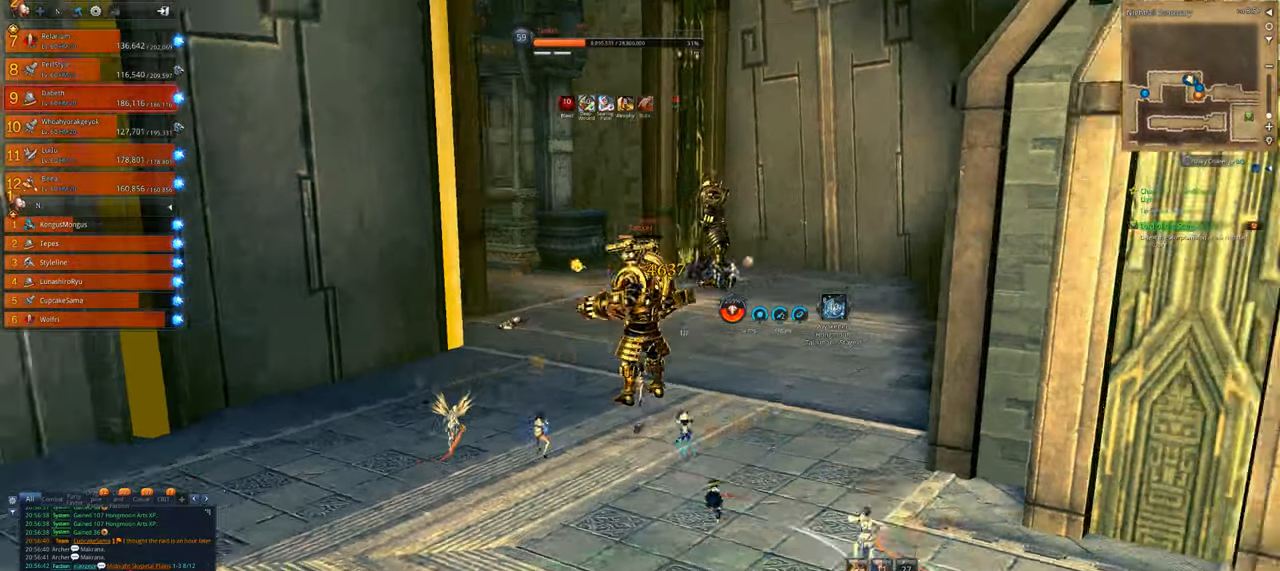
{"keys": ["d"], "mouse": ["right"], "events": [[33, "d", "down"], [33, "w", "up"]]}
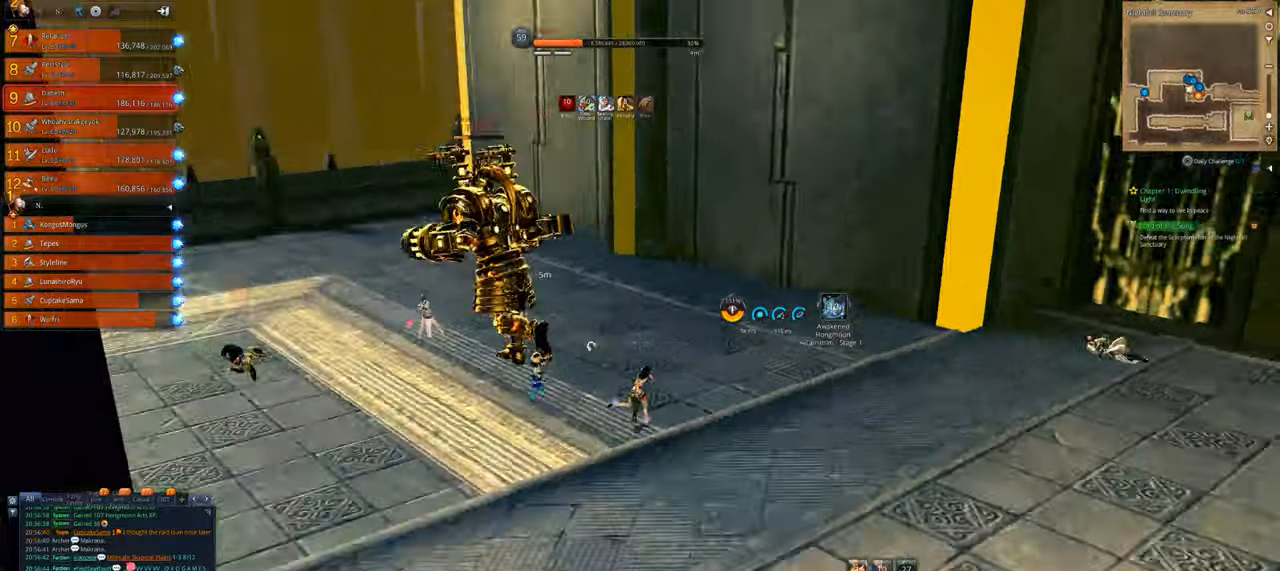
{"keys": ["w"], "mouse": ["right"], "events": [[100, "w", "down"], [233, "d", "up"], [233, "mouse_right", "up"], [300, "mouse_right", "down"]]}
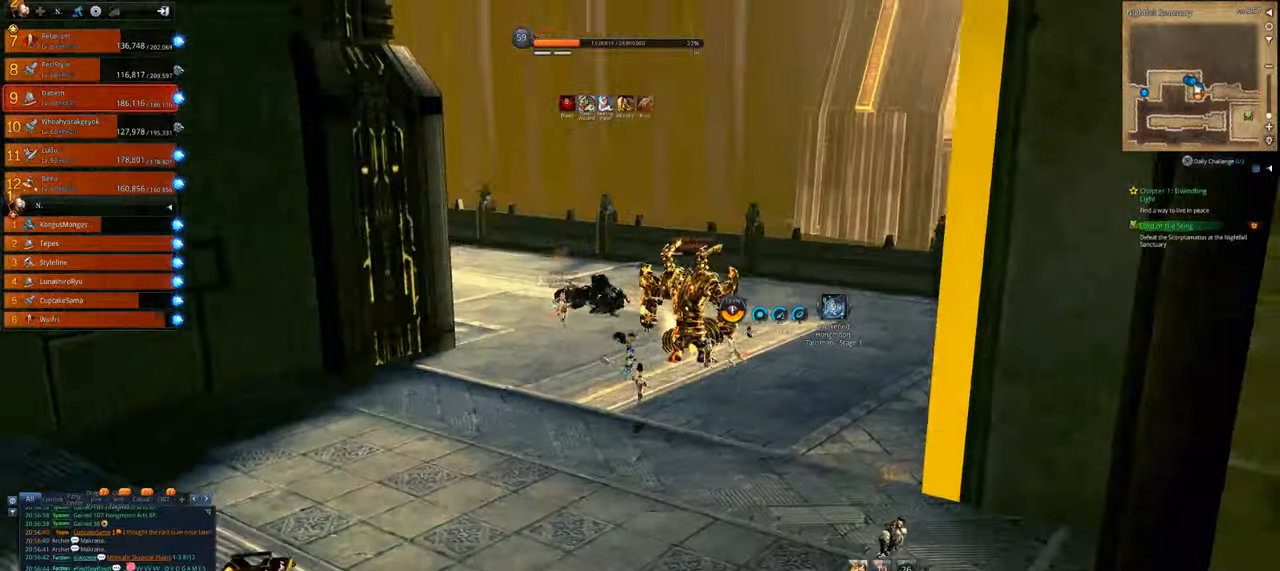
{"keys": ["3", "w"], "mouse": [], "events": [[133, "w", "up"], [300, "mouse_right", "up"], [300, "w", "down"], [466, "3", "down"]]}
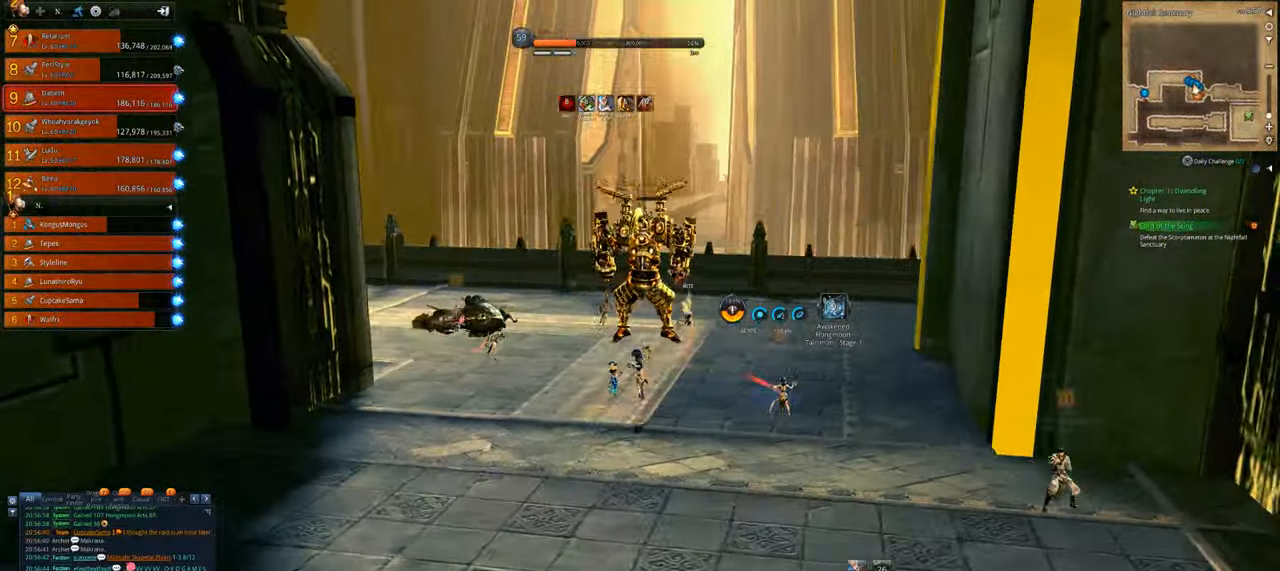
{"keys": ["w"], "mouse": ["right"], "events": [[33, "w", "up"], [100, "3", "up"], [133, "3", "down"], [233, "3", "up"], [266, "3", "down"], [366, "3", "up"], [466, "mouse_right", "down"], [466, "w", "down"]]}